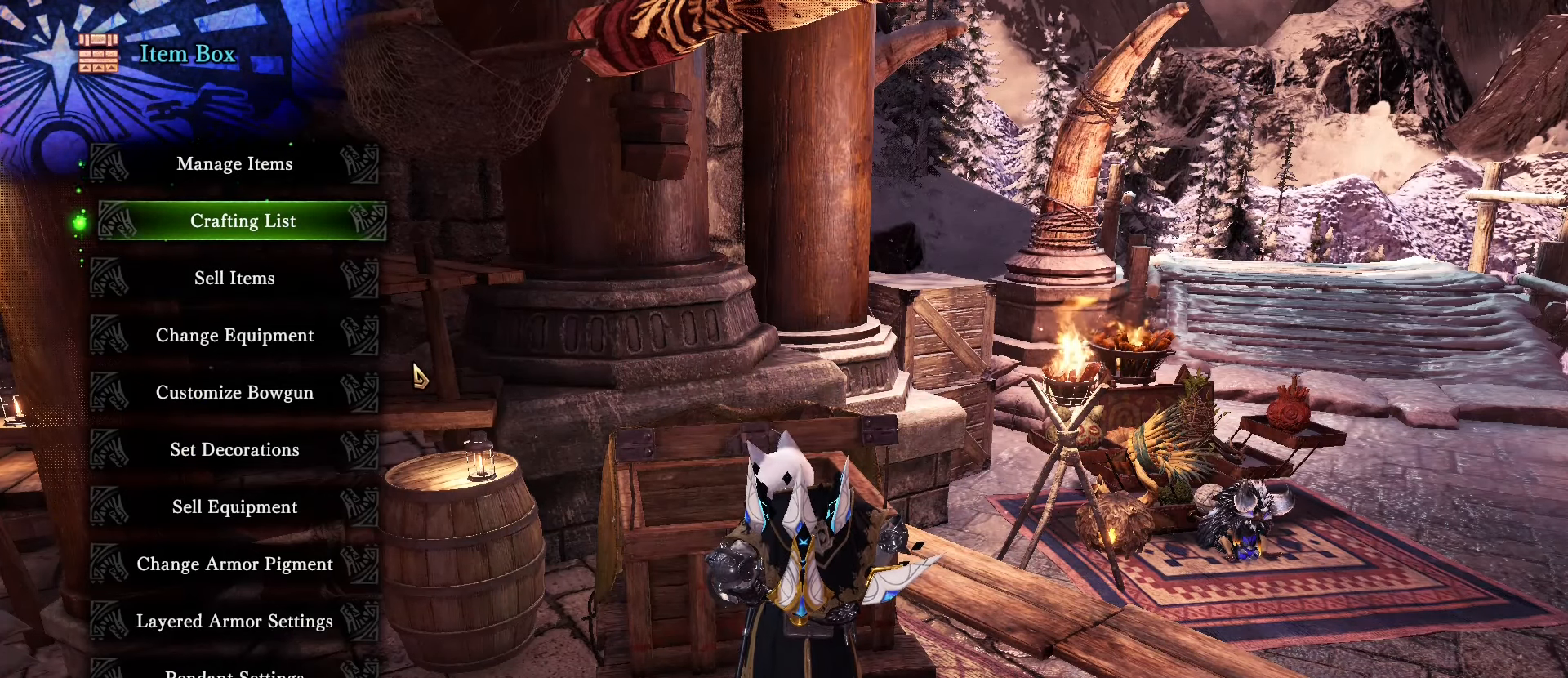
Gameplay with keyboard and mouse; each line is a JSON object with the keys and mouse buttons held at the frame after it. "events" lists presses ("down") and releases ("up") of "1", "2", "3", "4", "5", "a", "alt", "c", "caps_lock", "ctrl", "d", "e", "f", "g", "q", "r", "s", "shift", "space", "t", "tab", "v", "w", "x", "z", "mouse_left", "mouse_wheel" and "mouse_right" between this image and that frame as [ms after this image, input, new state], when the widget could be followed in between. "mouse_left", "mouse_wheel", "mouse_right" = the "left", "wheel", "right" buttons of the "mouse" list. No other keys are recorded. "wheel" means that the mouse wheel is clicked or scrolled. Not read: mouse_move.
{"keys": [], "mouse": [], "events": [[117, "mouse_left", "down"], [200, "mouse_left", "up"]]}
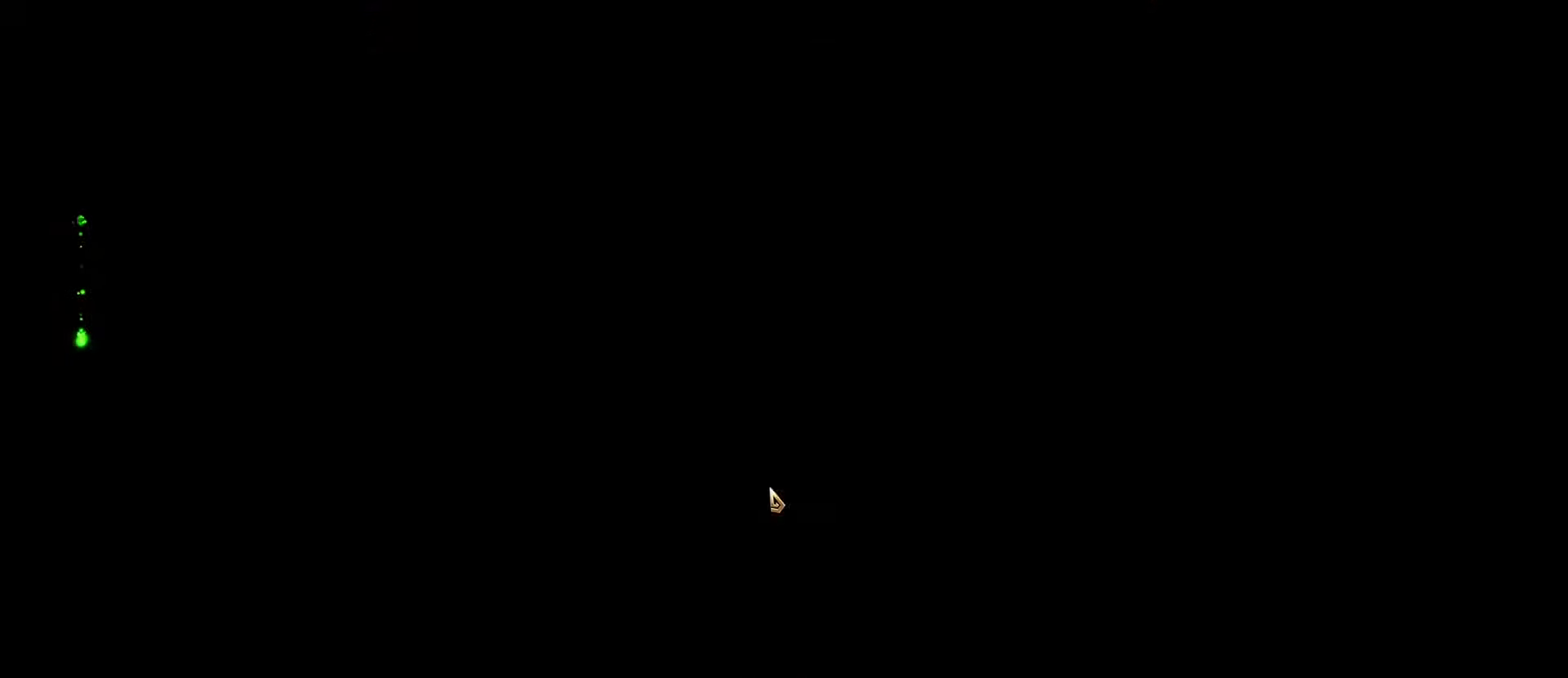
{"keys": [], "mouse": [], "events": []}
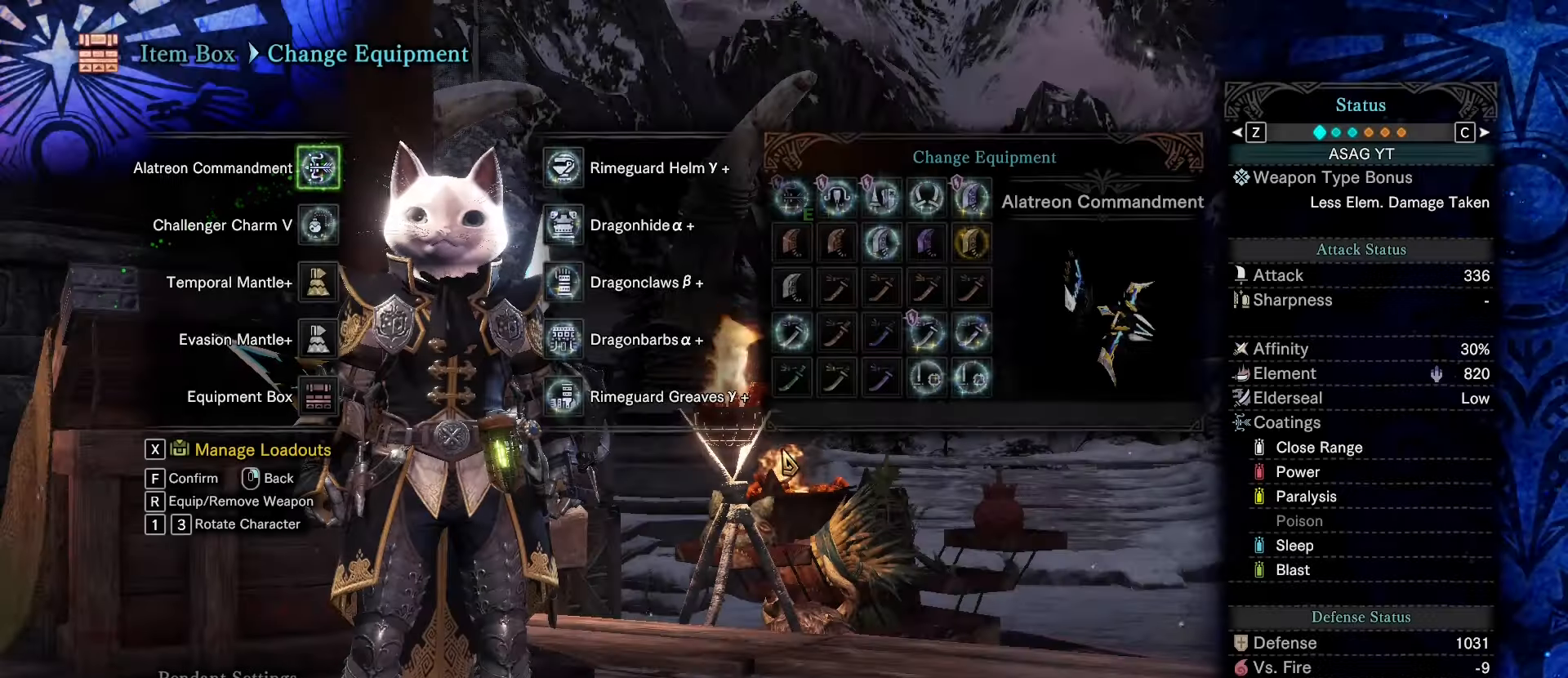
{"keys": [], "mouse": [], "events": []}
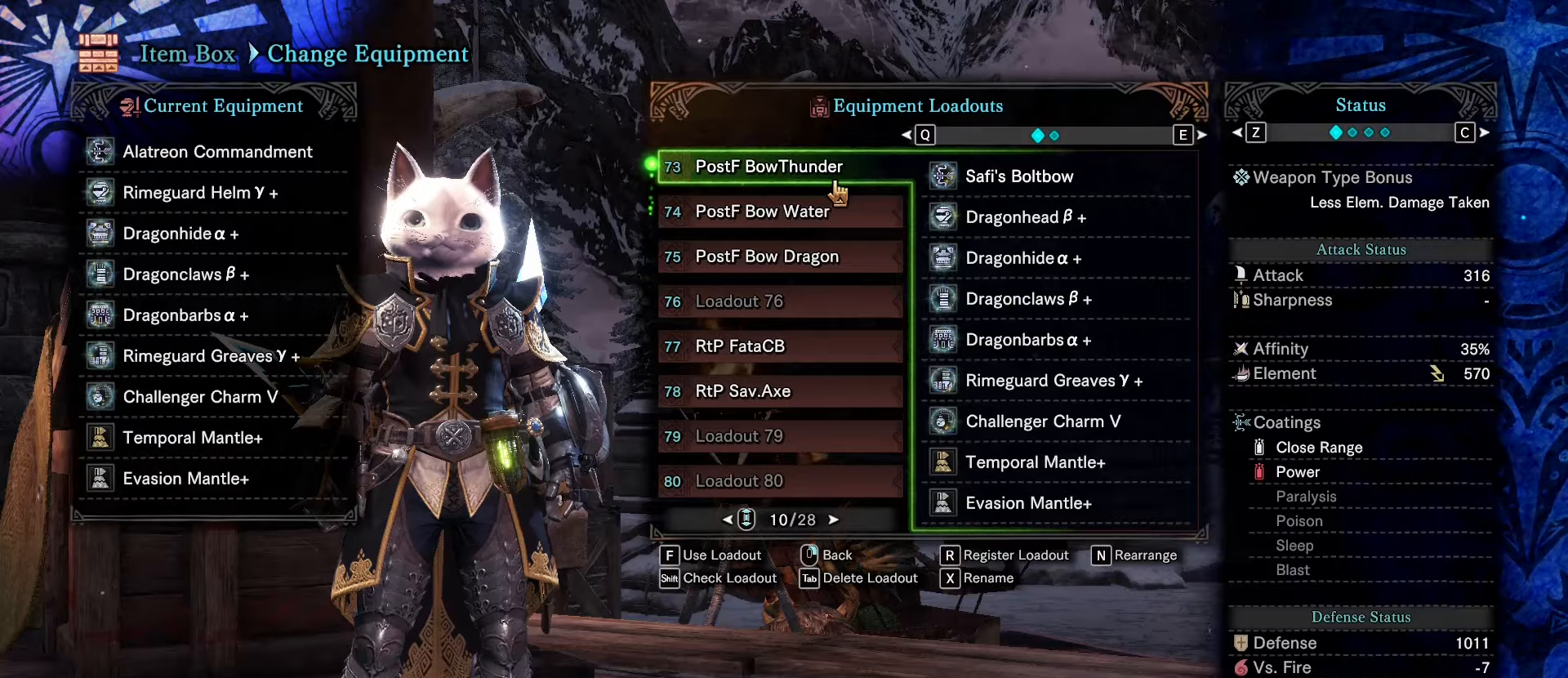
{"keys": [], "mouse": [], "events": []}
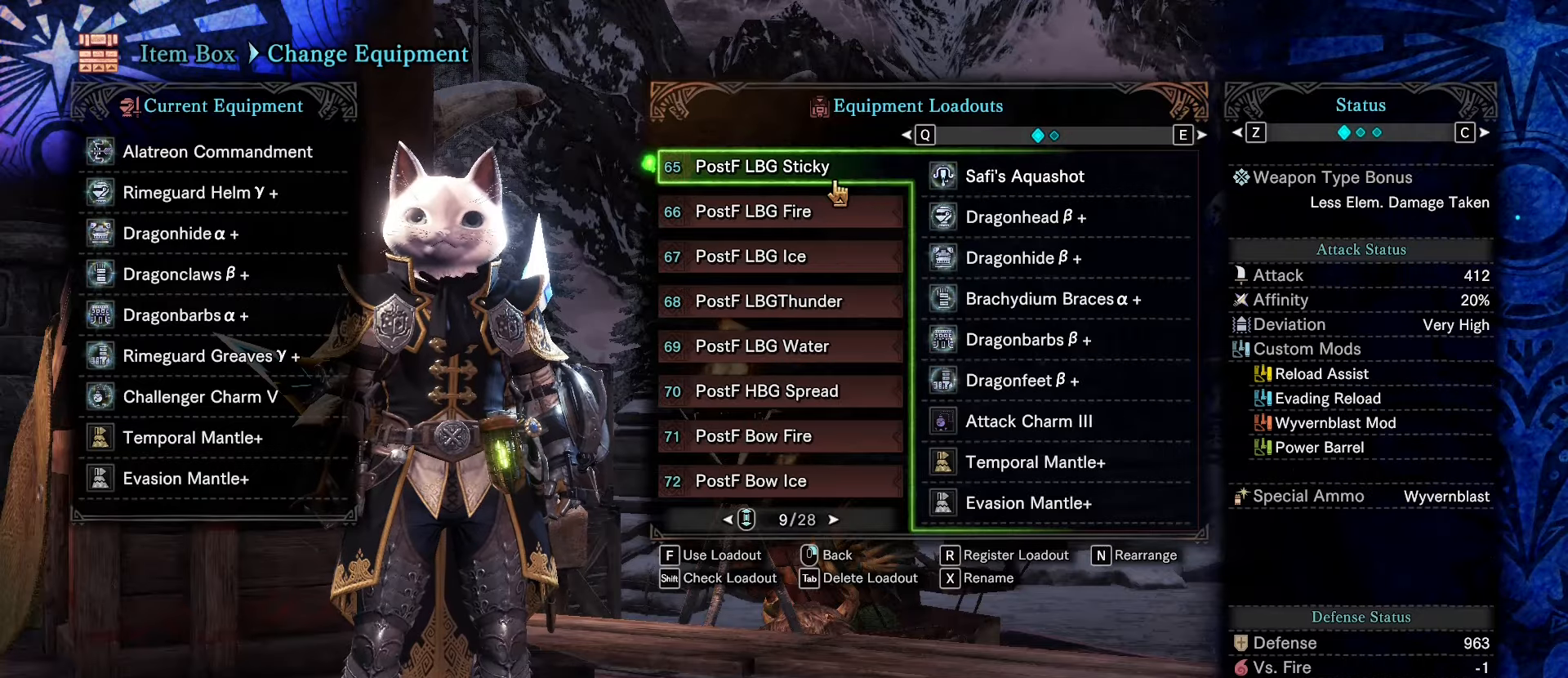
{"keys": [], "mouse": [], "events": []}
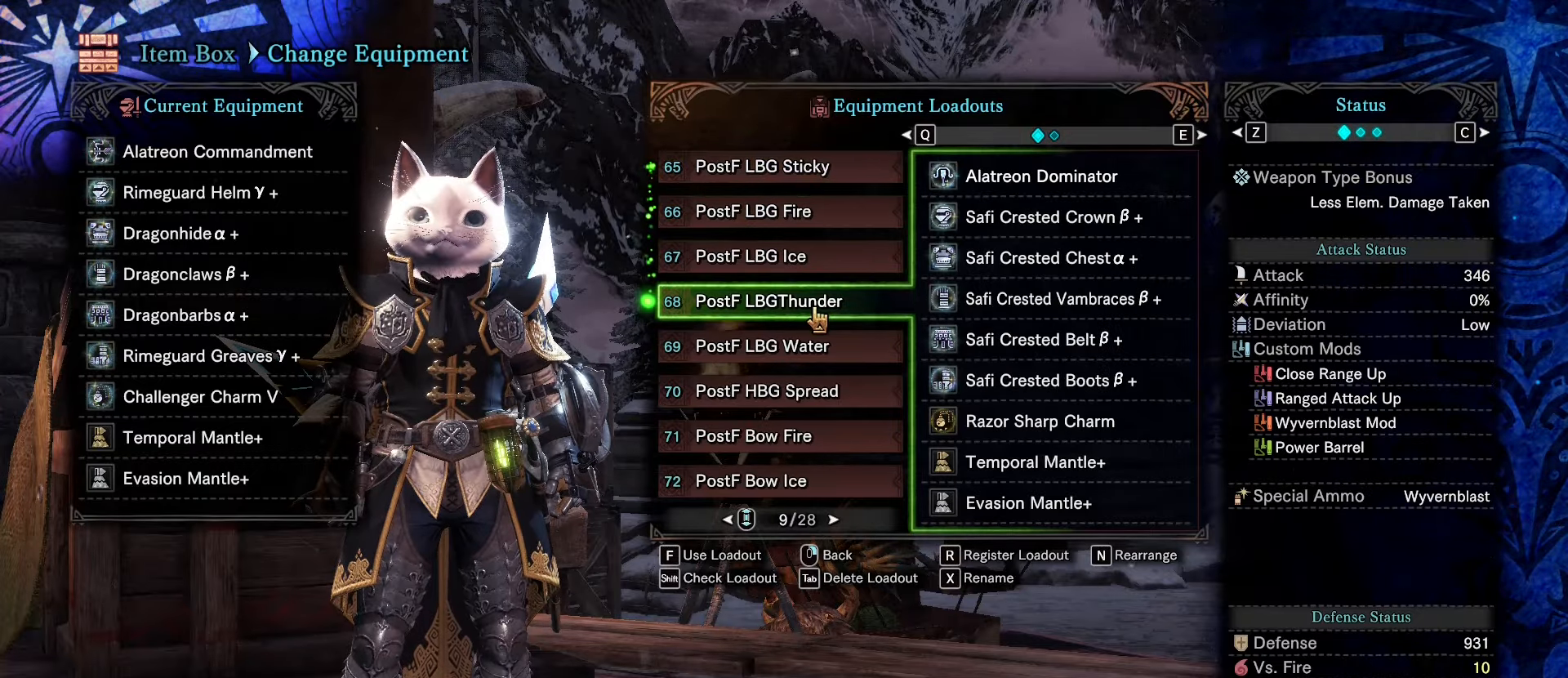
{"keys": [], "mouse": [], "events": []}
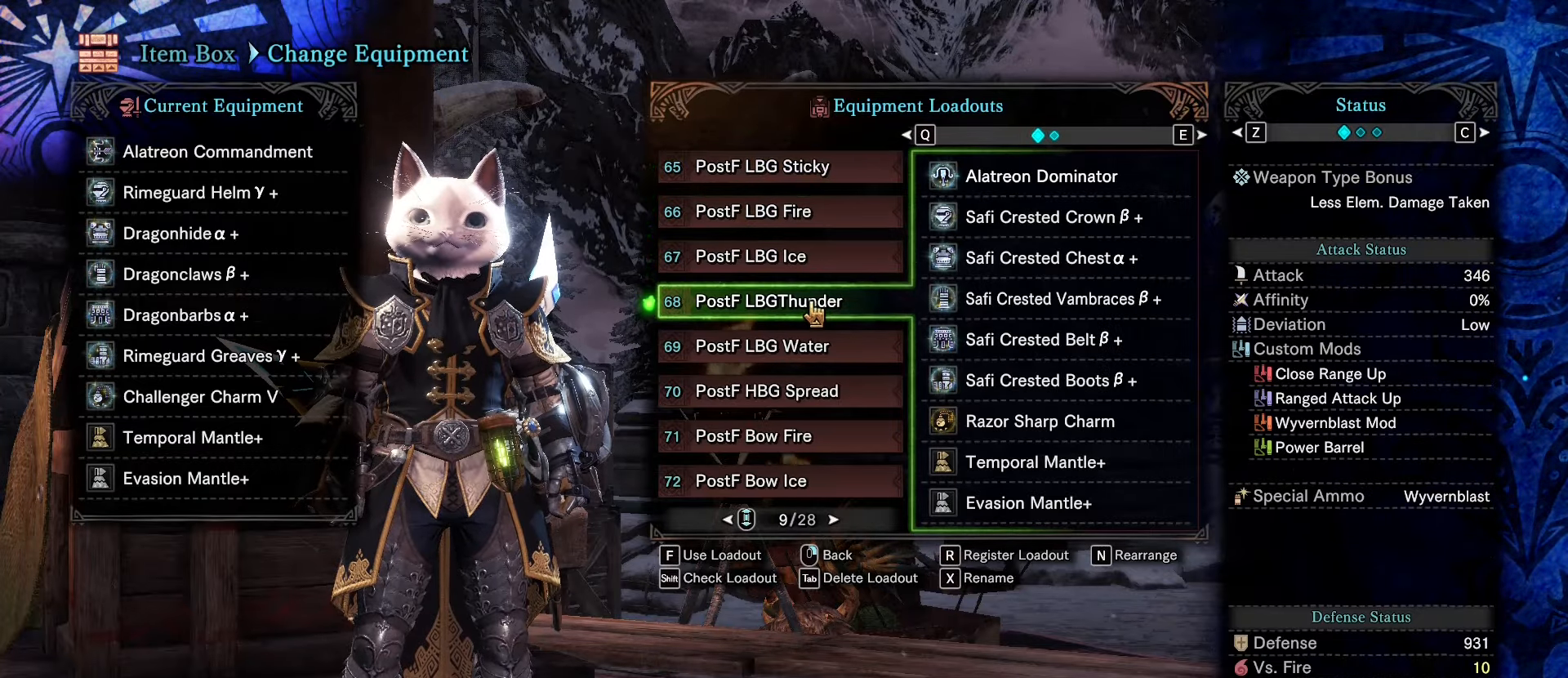
{"keys": [], "mouse": [], "events": []}
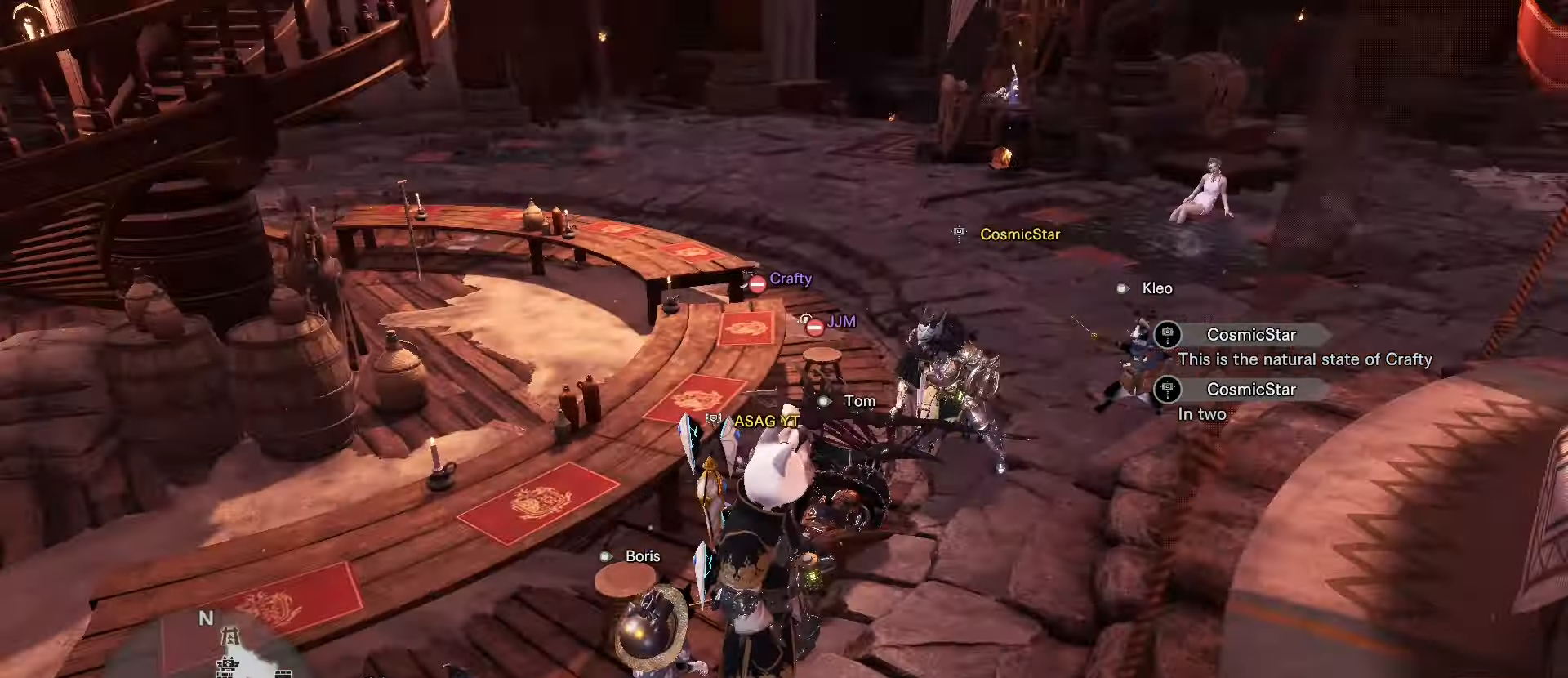
{"keys": ["d"], "mouse": [], "events": [[467, "d", "down"]]}
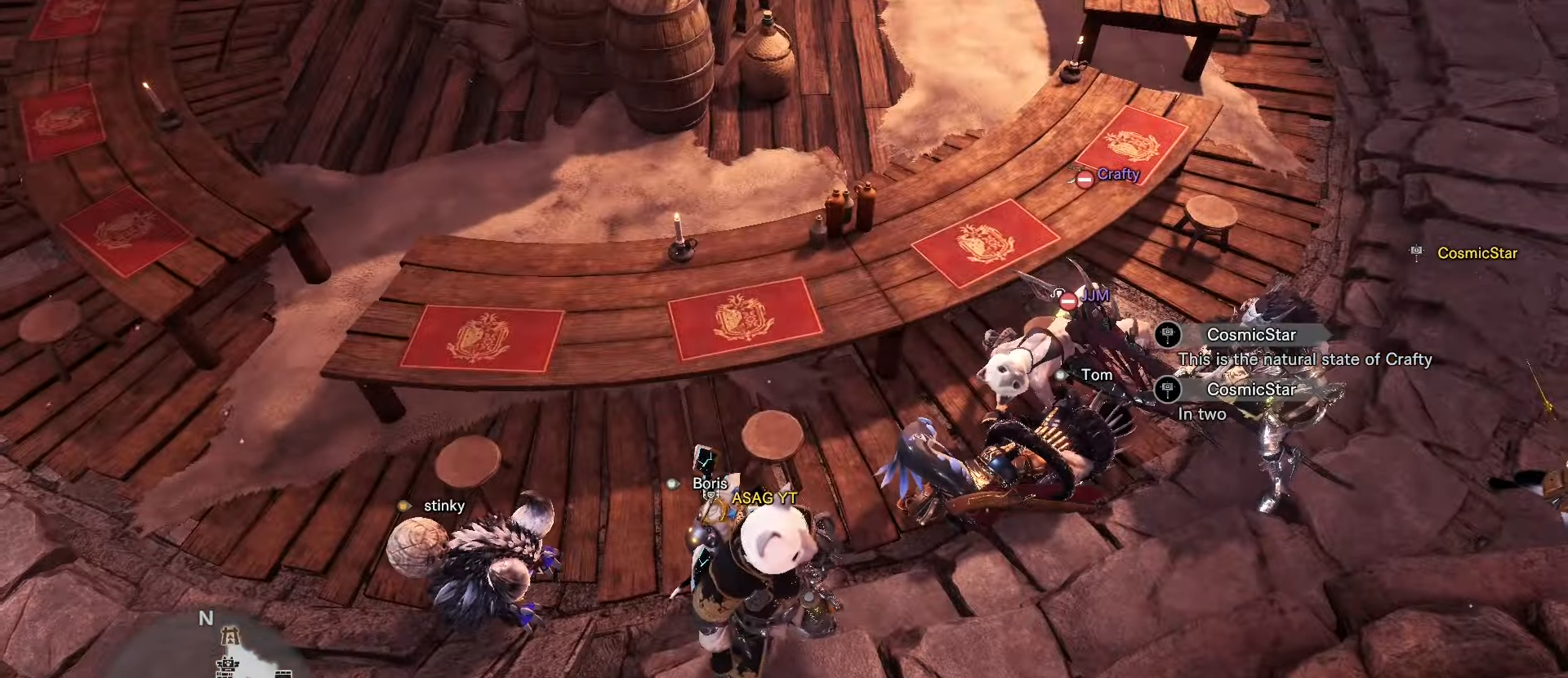
{"keys": ["d"], "mouse": [], "events": []}
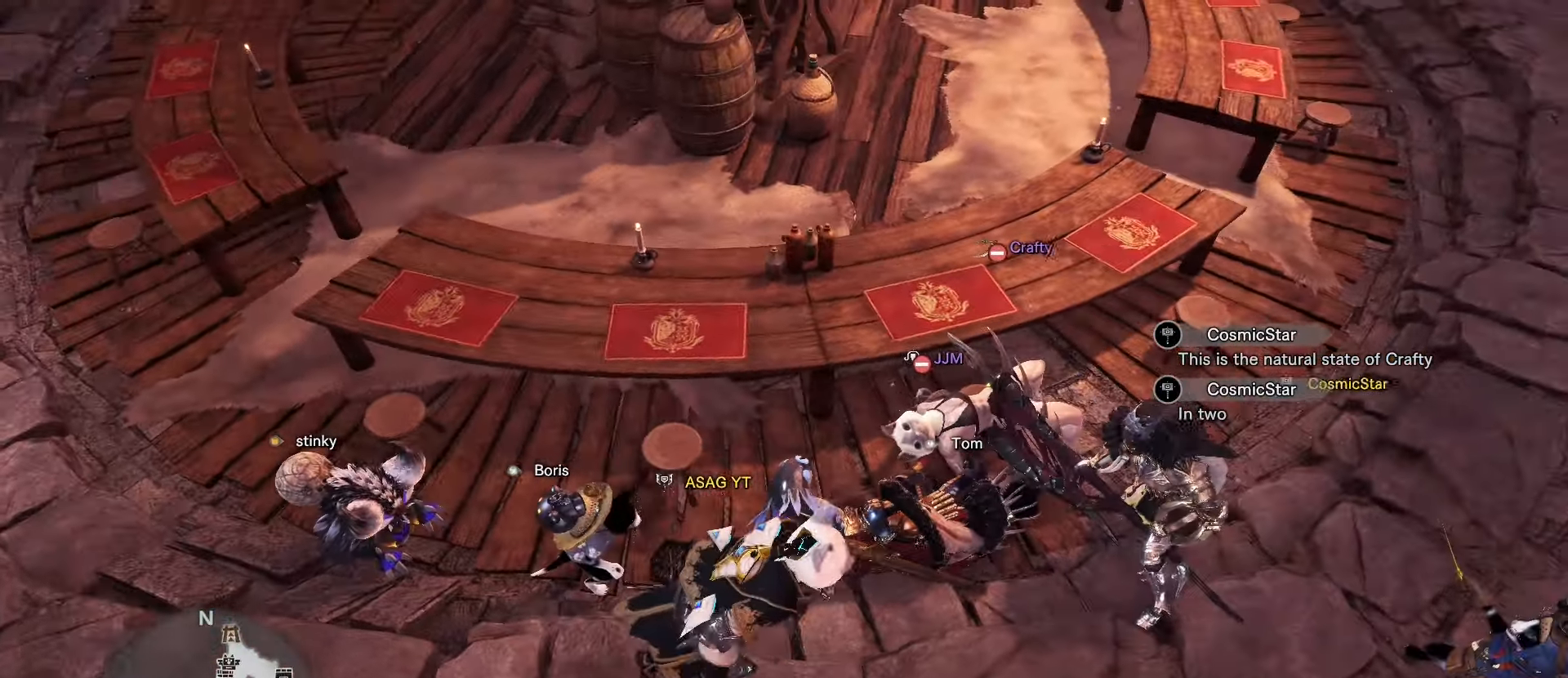
{"keys": [], "mouse": [], "events": [[33, "w", "down"], [117, "d", "up"], [167, "w", "up"]]}
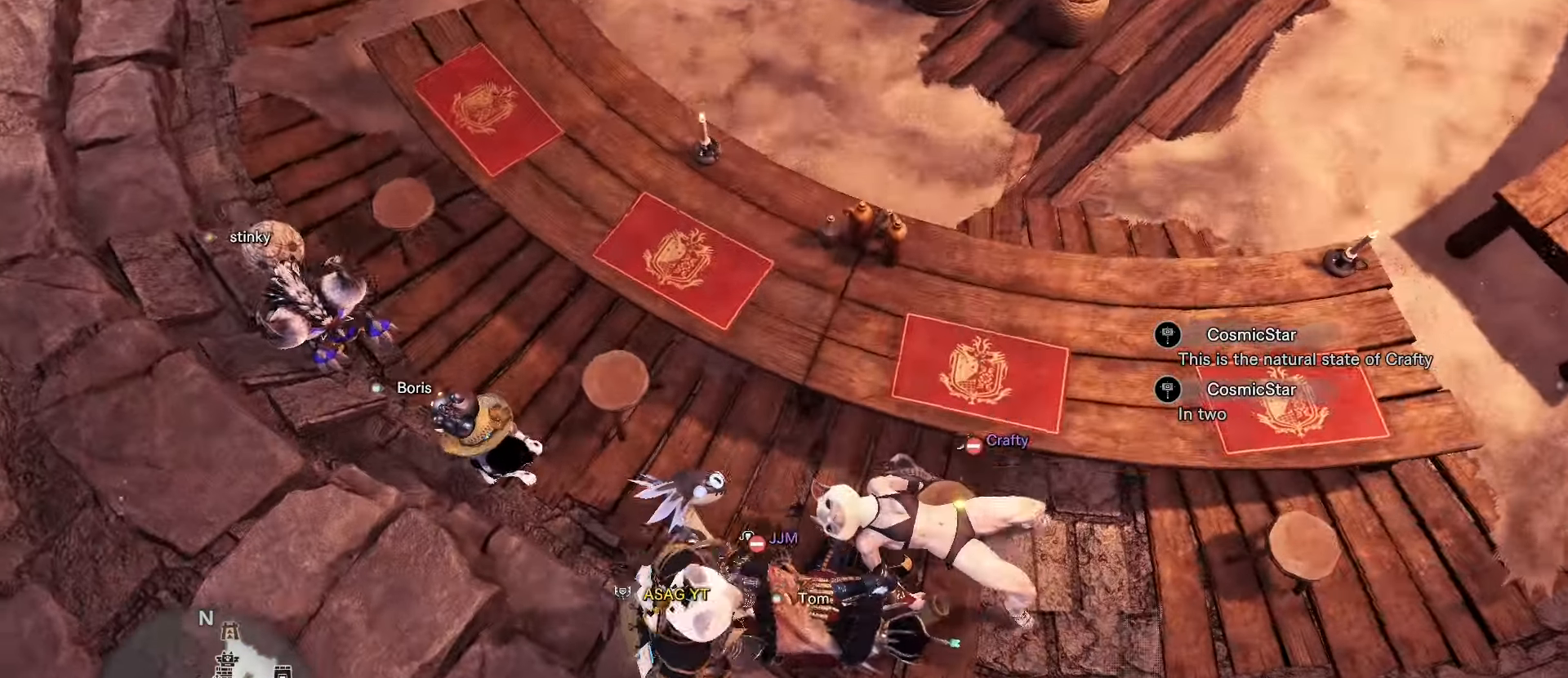
{"keys": [], "mouse": [], "events": []}
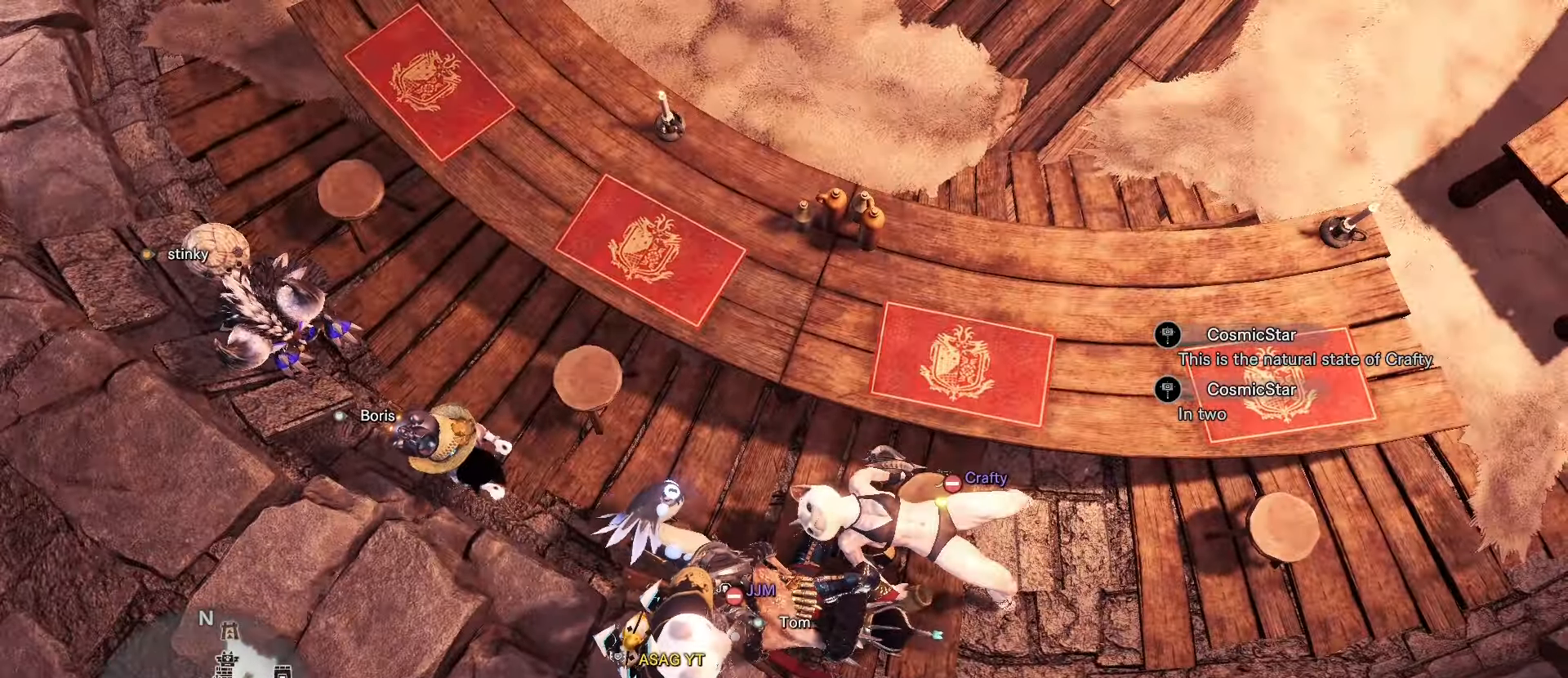
{"keys": ["a", "w"], "mouse": [], "events": [[384, "a", "down"], [484, "w", "down"]]}
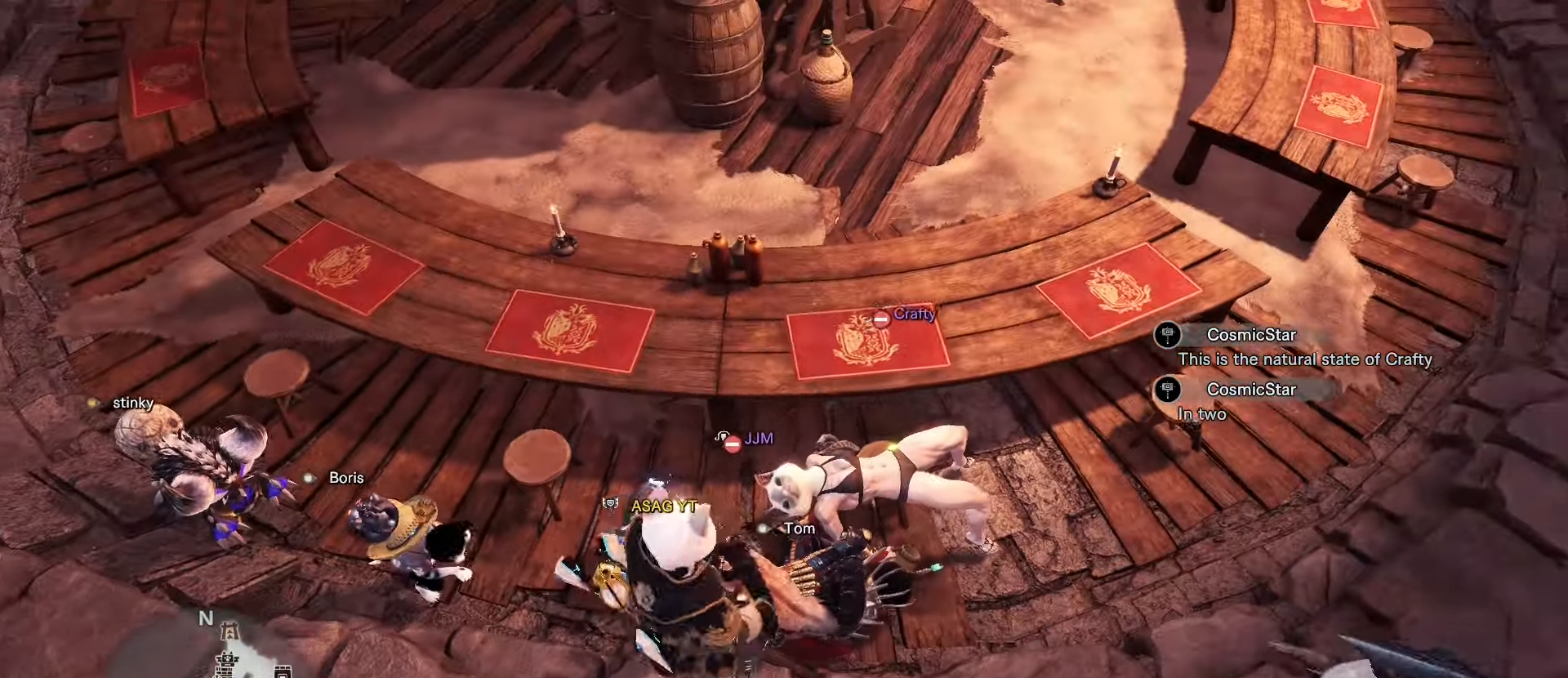
{"keys": ["d", "w"], "mouse": [], "events": [[217, "a", "up"], [451, "d", "down"]]}
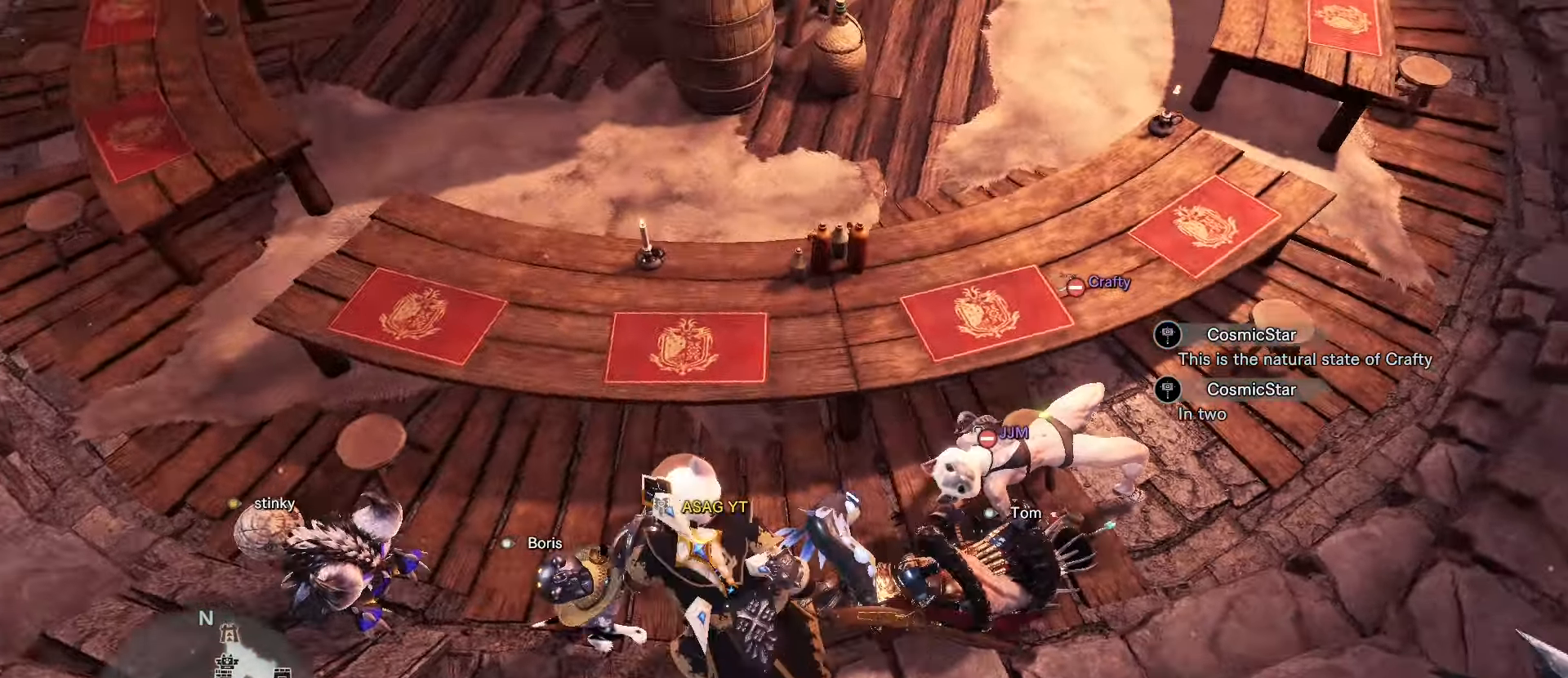
{"keys": [], "mouse": [], "events": [[83, "w", "up"], [133, "d", "up"]]}
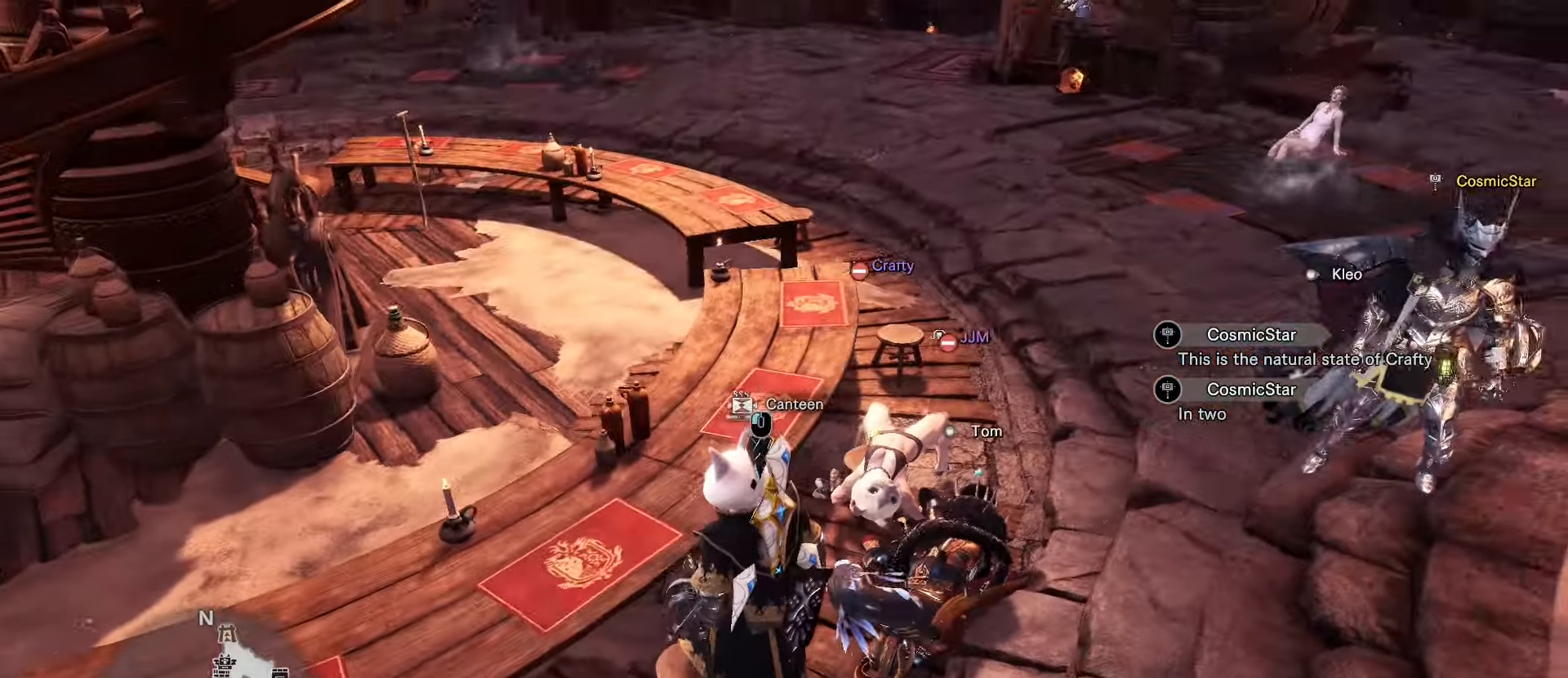
{"keys": ["d"], "mouse": []}
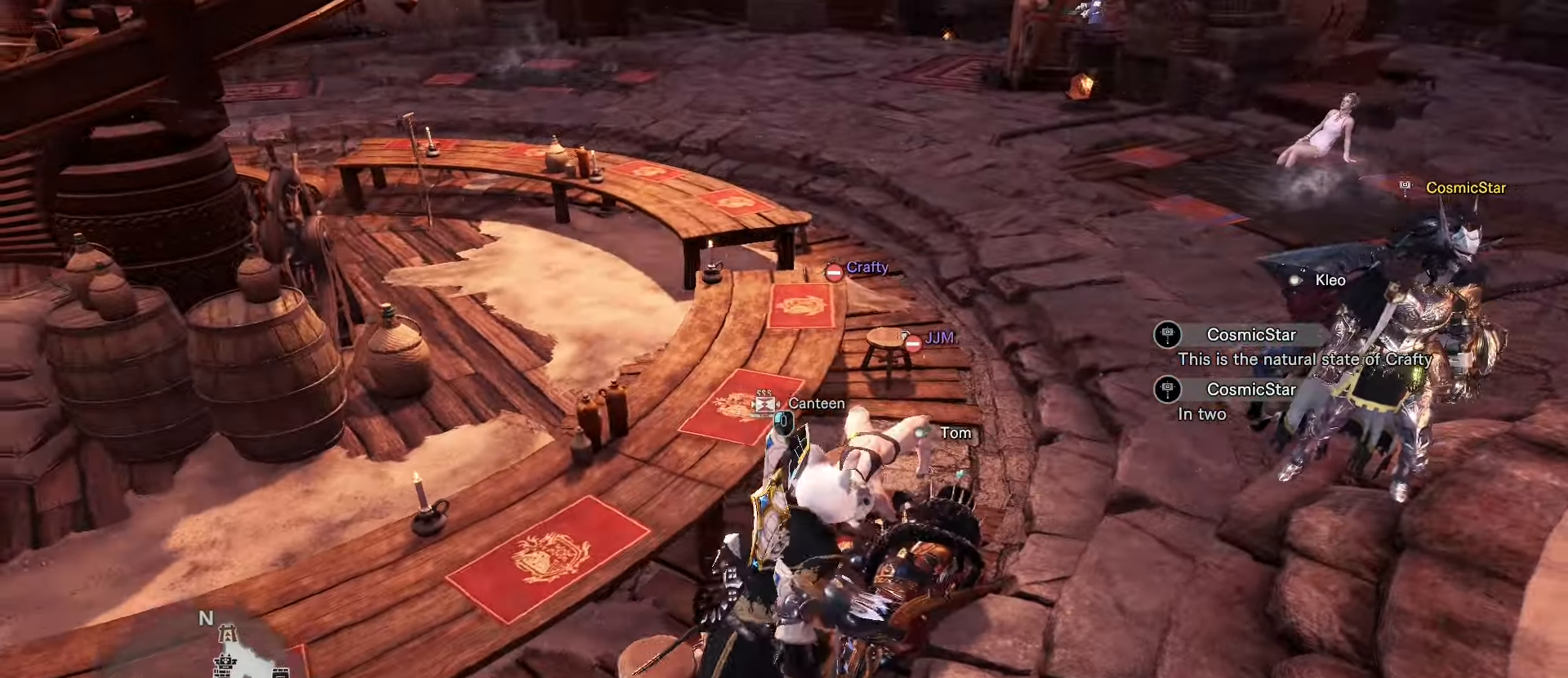
{"keys": ["d", "s"], "mouse": [], "events": [[450, "s", "down"]]}
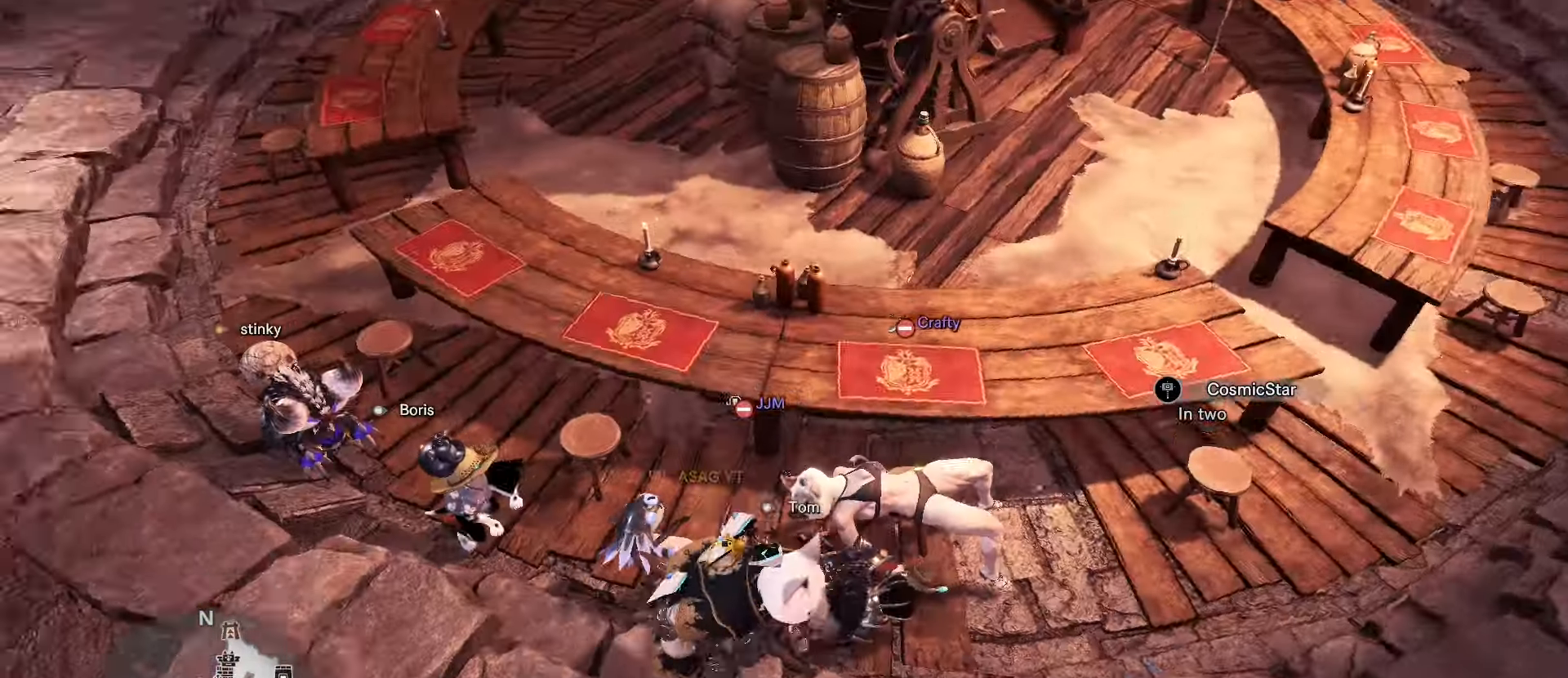
{"keys": [], "mouse": [], "events": [[417, "d", "up"], [417, "s", "up"]]}
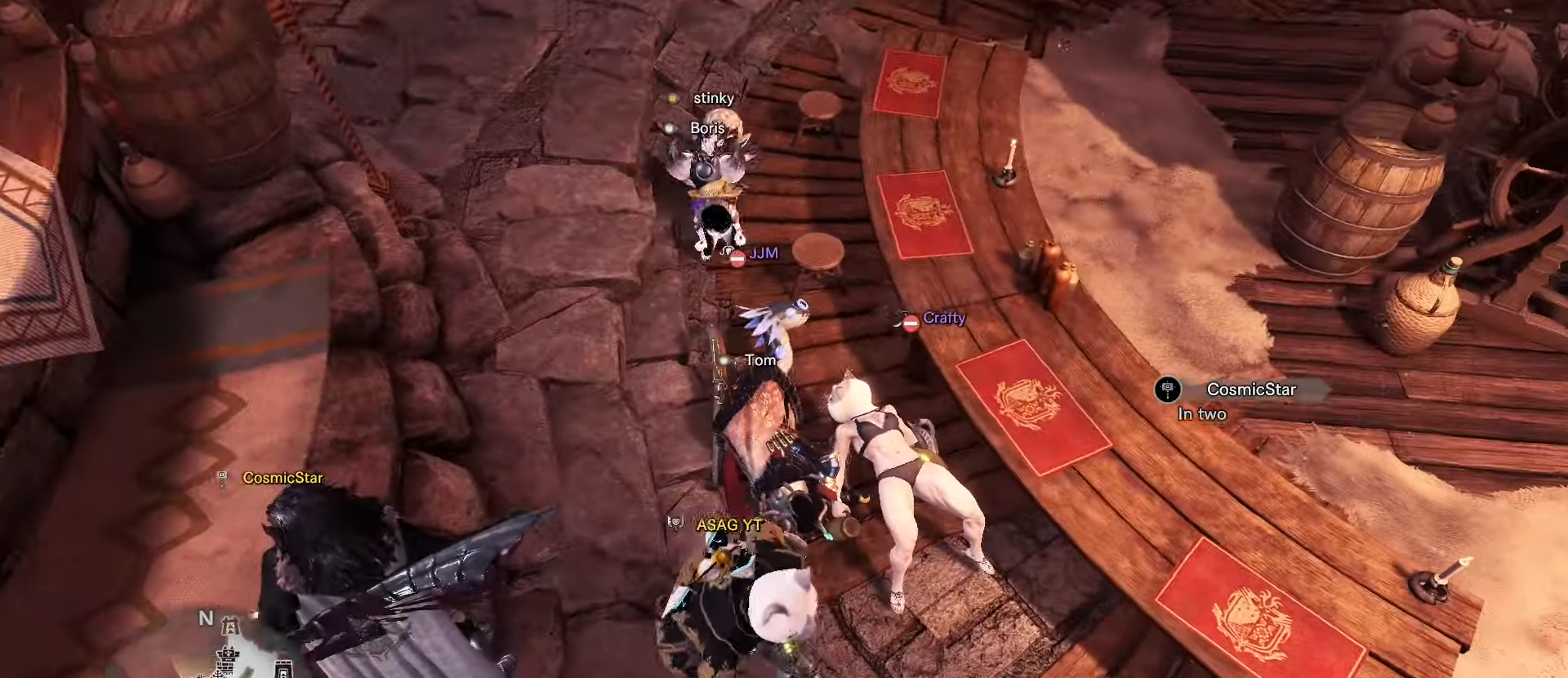
{"keys": ["d", "shift", "w"], "mouse": [], "events": [[417, "d", "down"], [417, "shift", "down"], [417, "w", "down"]]}
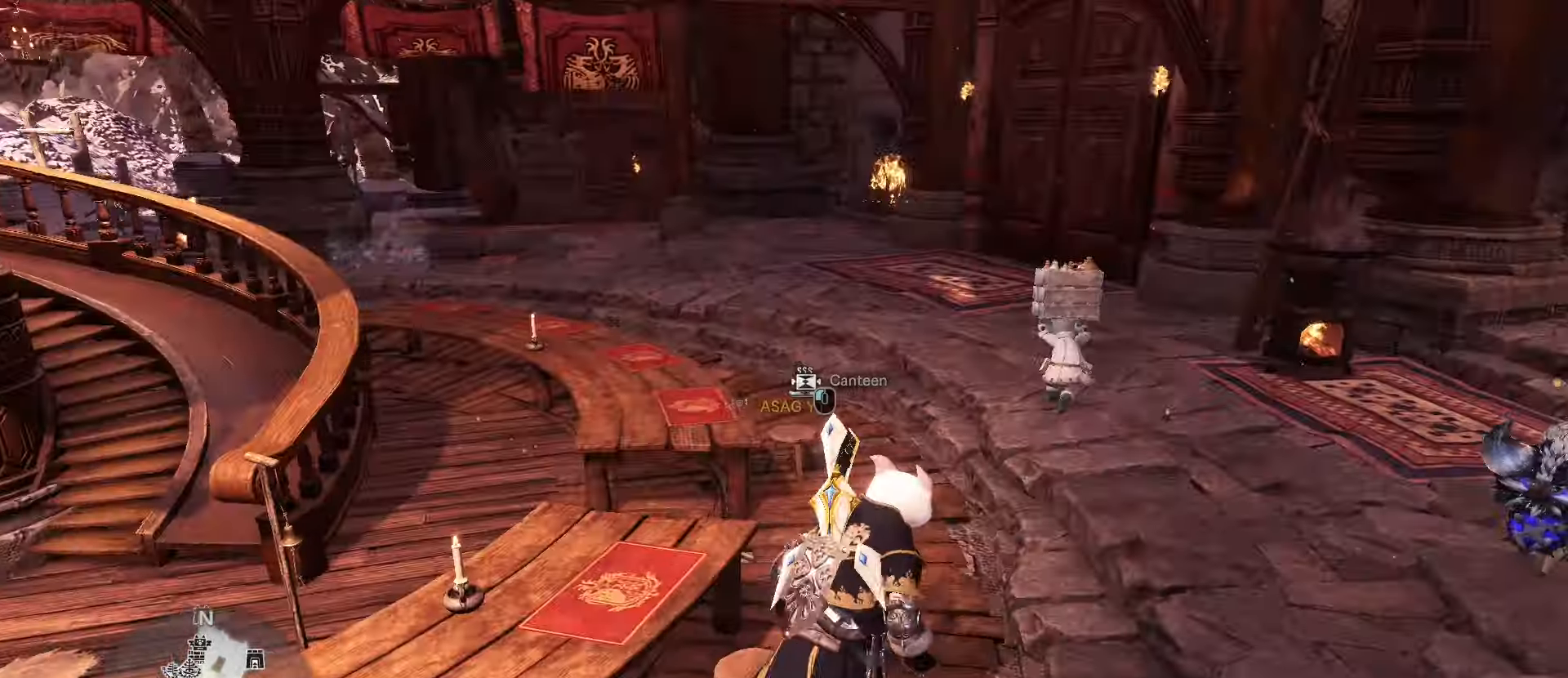
{"keys": ["shift", "w"], "mouse": [], "events": [[100, "d", "up"]]}